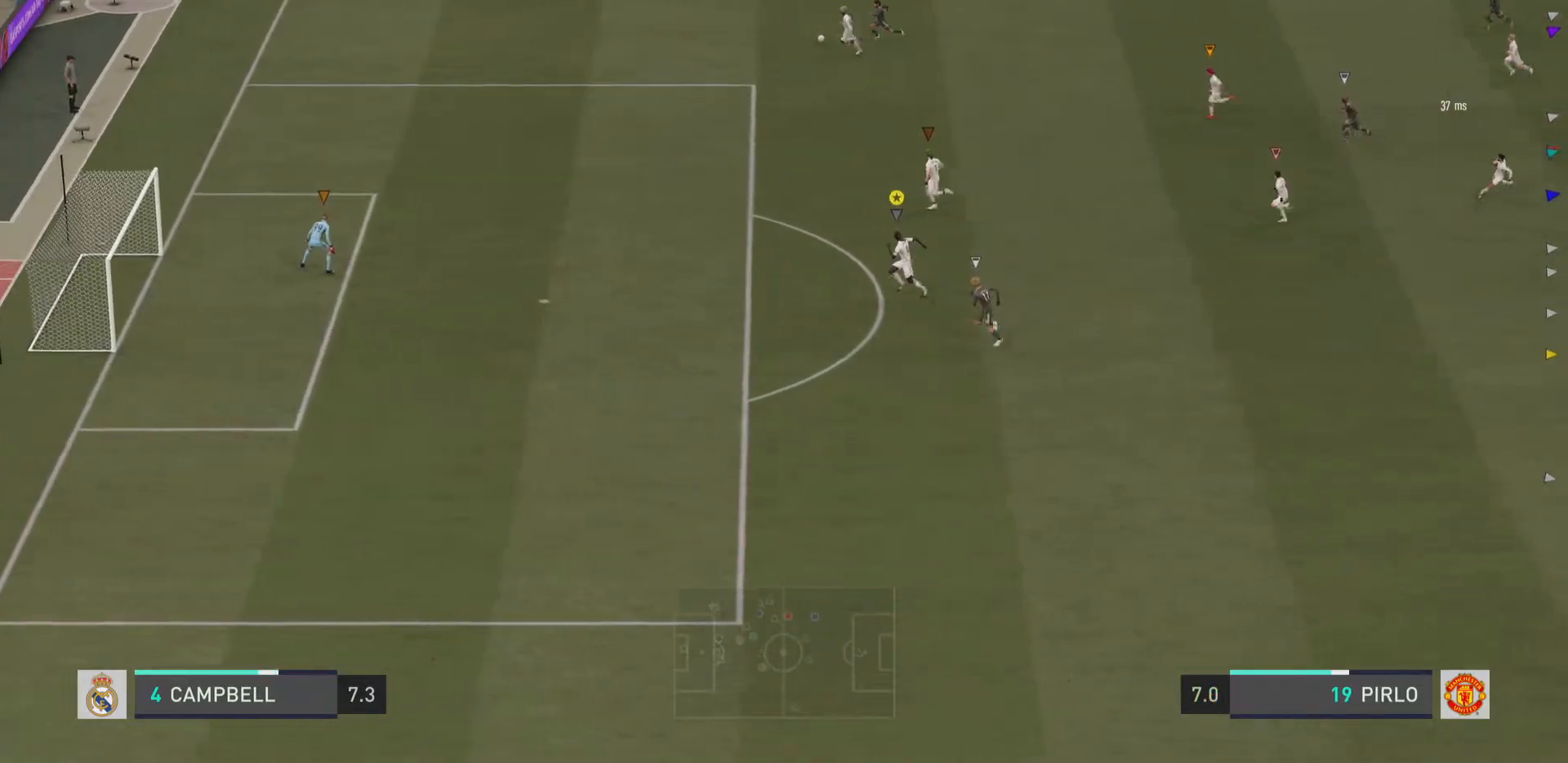
Gameplay with a controller (PlayStation layout); each line is a JSON object with the inputs held at the frame after it. "events" lists button and stick changes between this image and that frame as [ms after this image, input, new state], when the widget could be followed in between. Not read: L1 L3 R3.
{"buttons": ["R2"], "left_stick": "down-left", "right_stick": "center", "events": []}
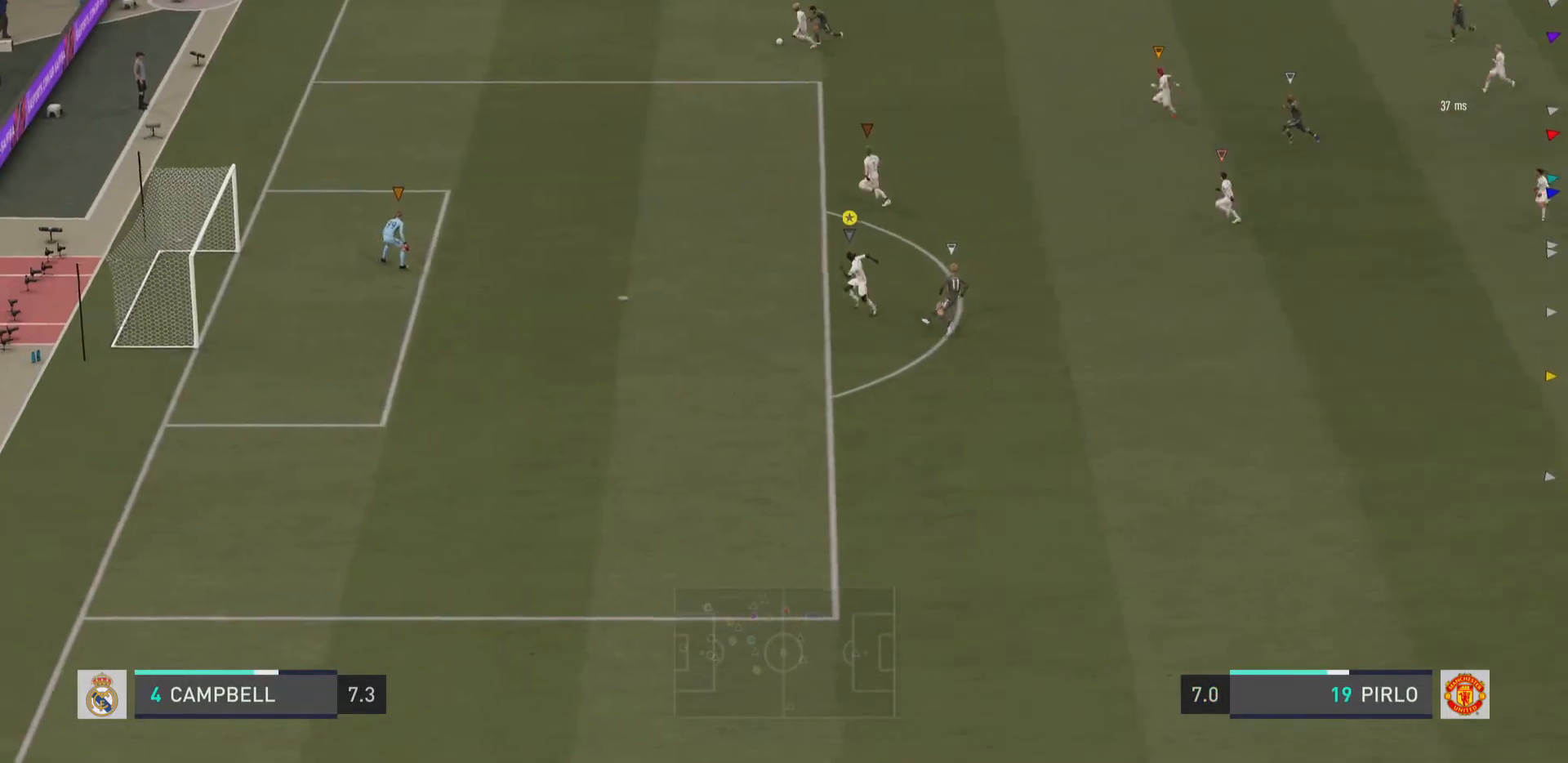
{"buttons": ["R2"], "left_stick": "down-left", "right_stick": "center", "events": []}
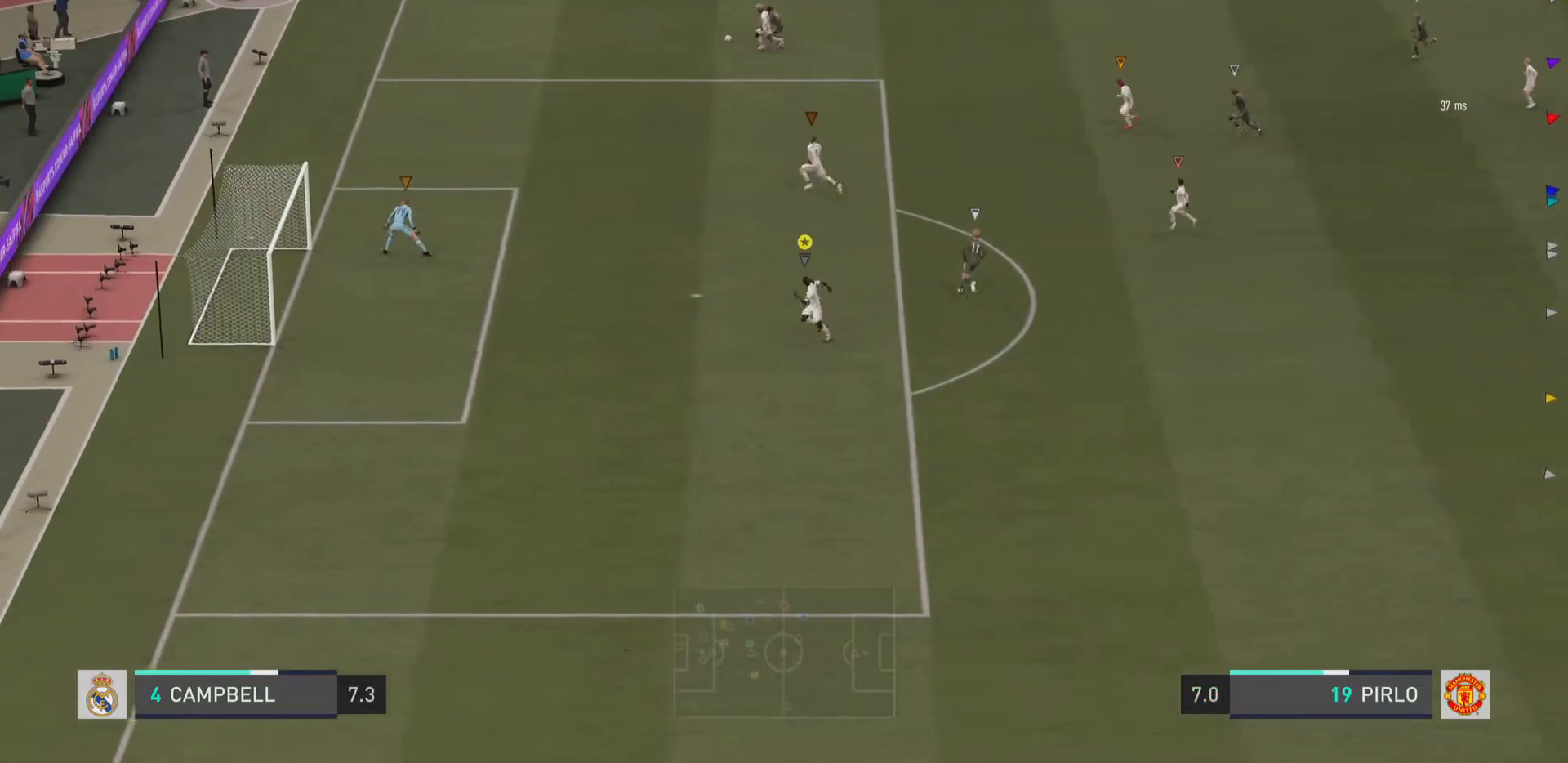
{"buttons": [], "left_stick": "down-left", "right_stick": "center", "events": [[401, "R2", "up"]]}
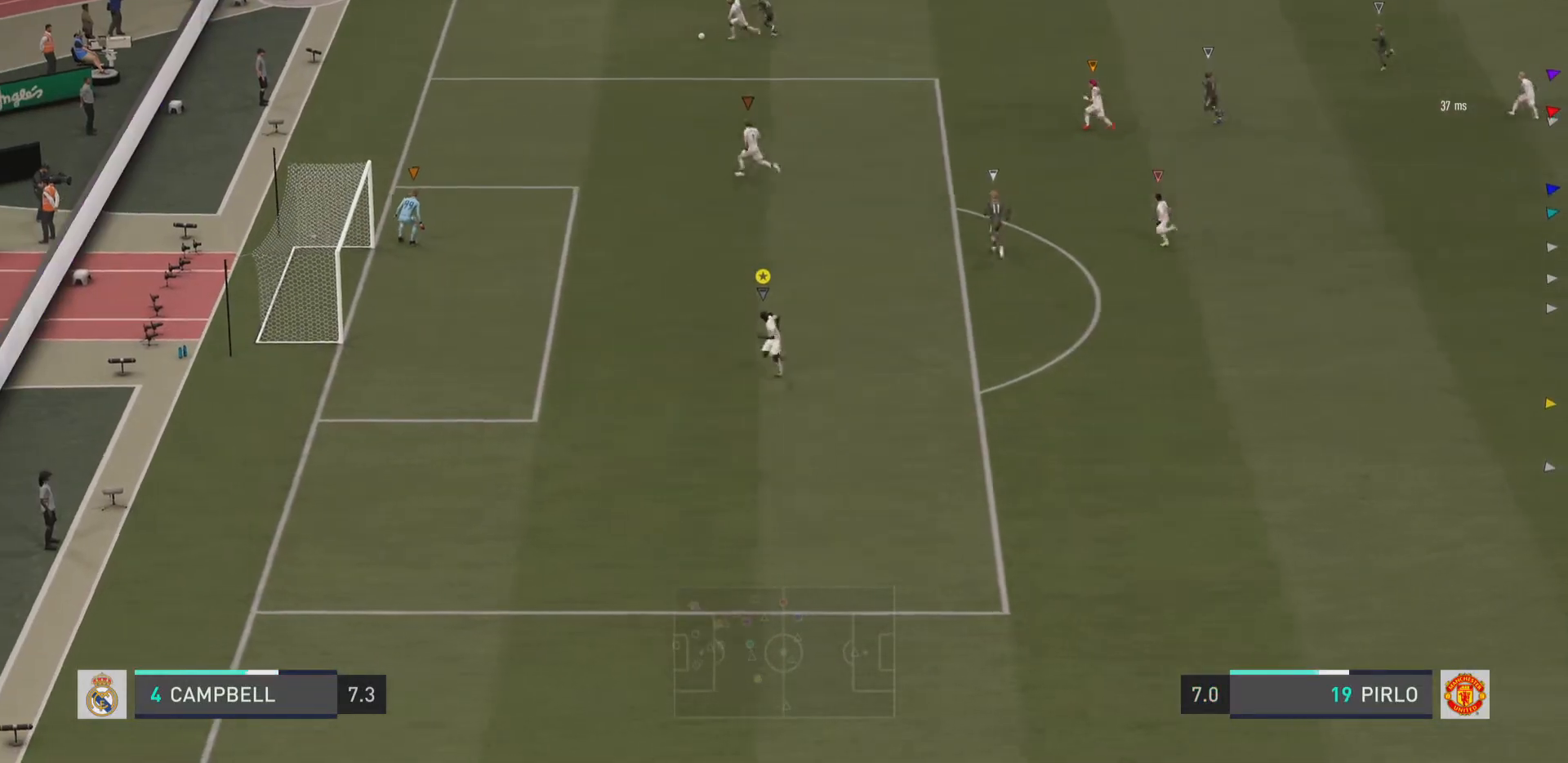
{"buttons": [], "left_stick": "center", "right_stick": "center", "events": [[100, "left_stick", "center"]]}
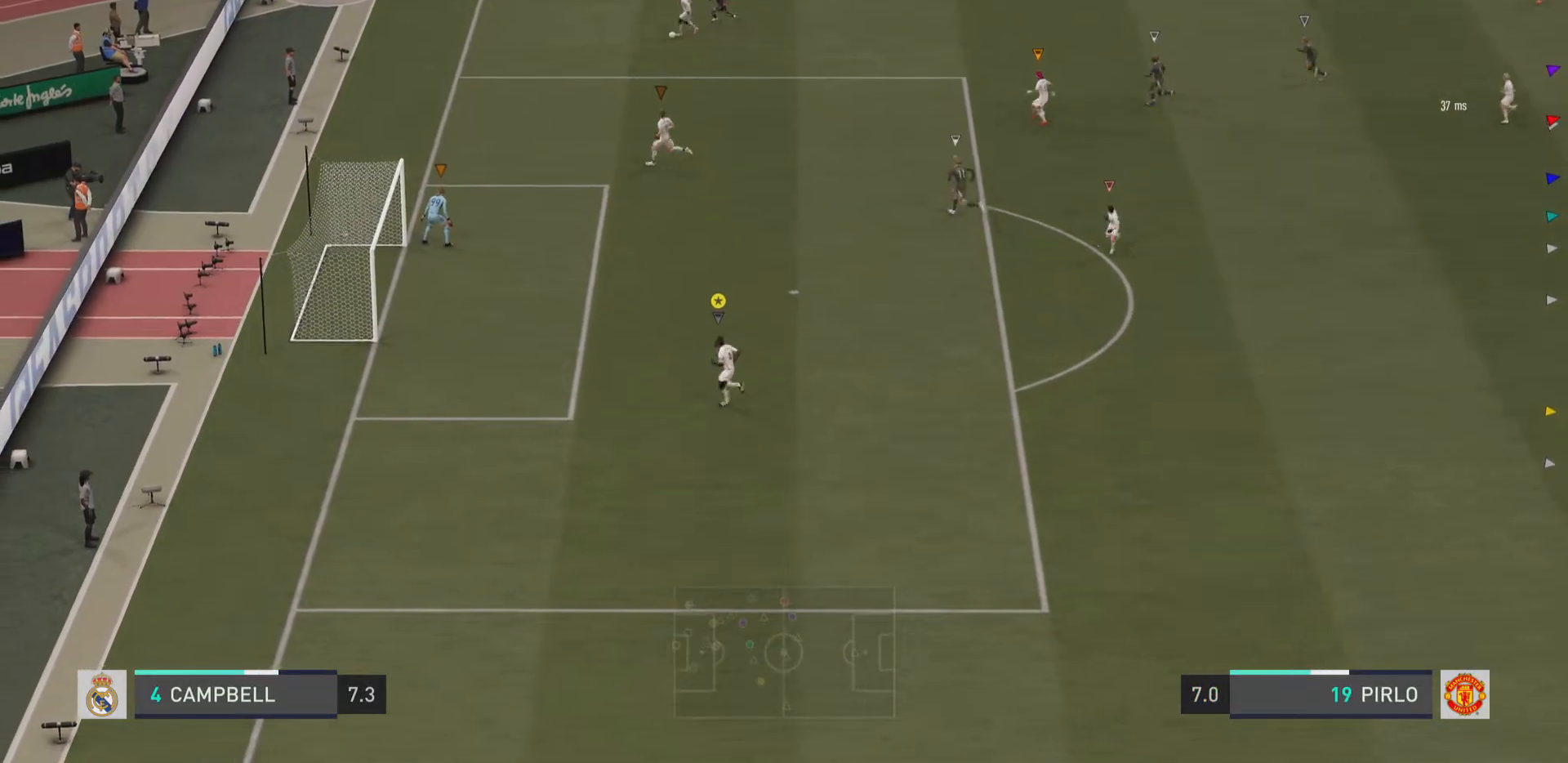
{"buttons": [], "left_stick": "down", "right_stick": "center", "events": [[384, "left_stick", "down"]]}
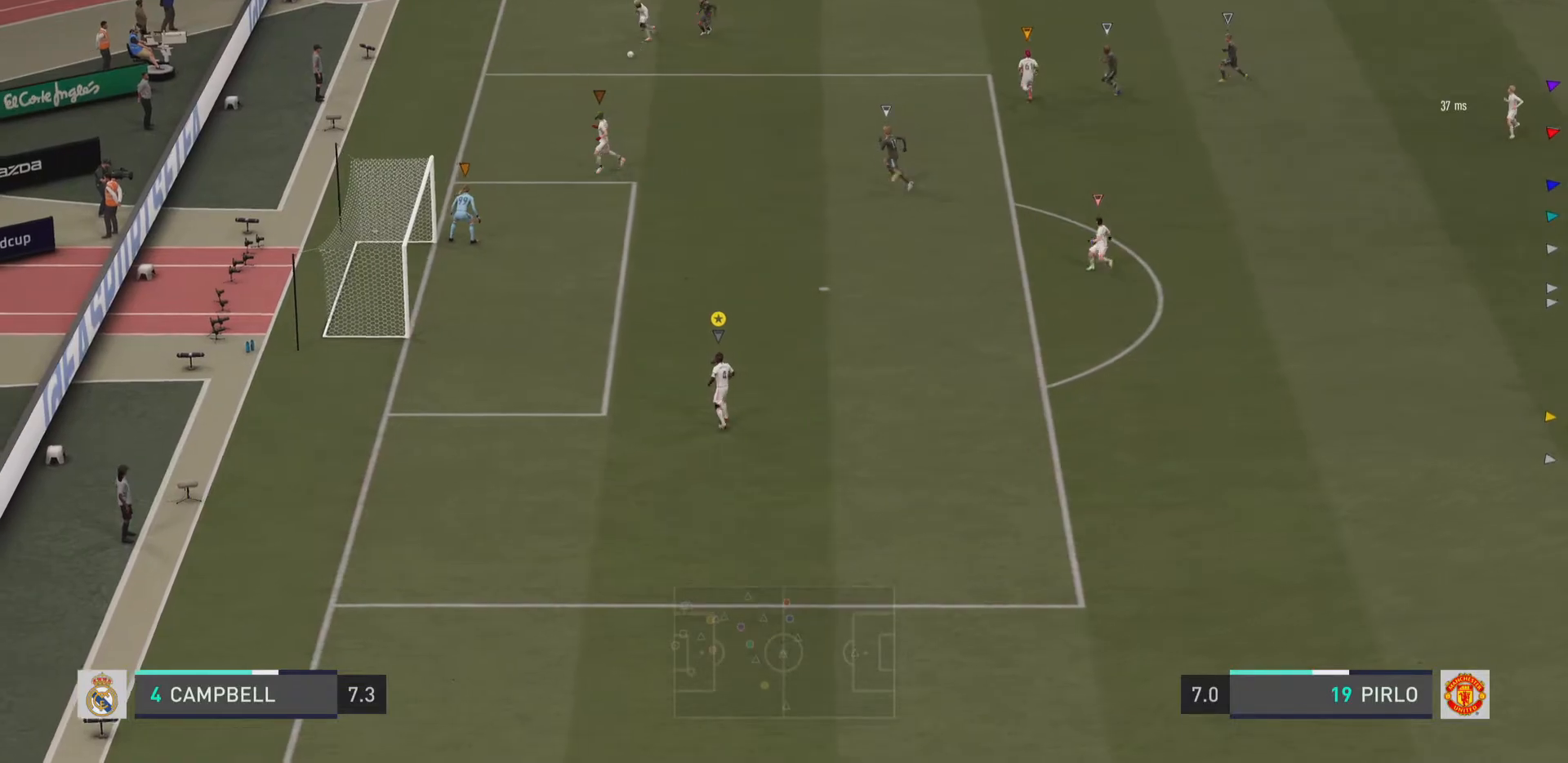
{"buttons": ["R2"], "left_stick": "down", "right_stick": "center", "events": [[267, "R2", "down"]]}
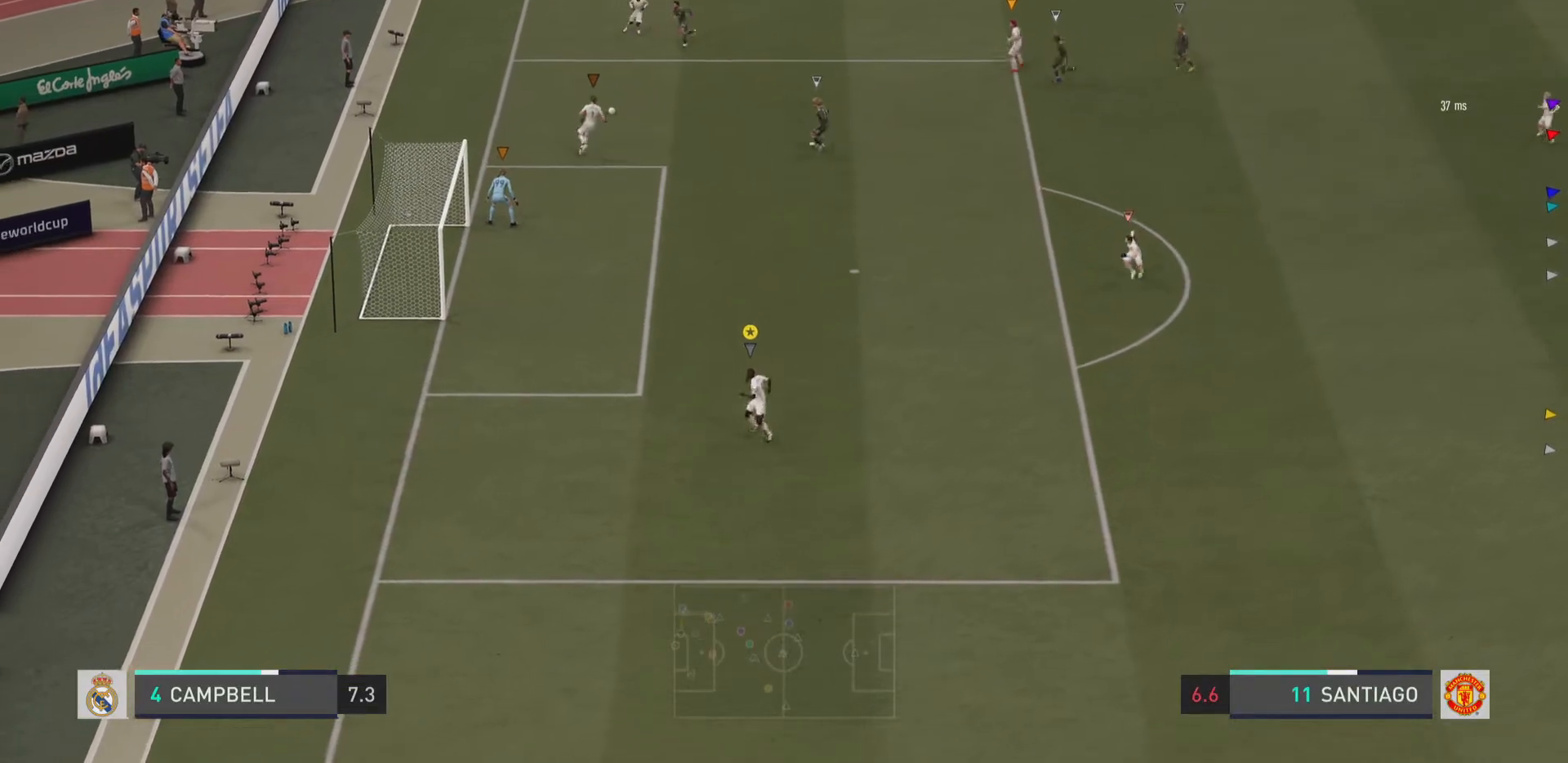
{"buttons": [], "left_stick": "down", "right_stick": "center", "events": [[167, "R2", "up"]]}
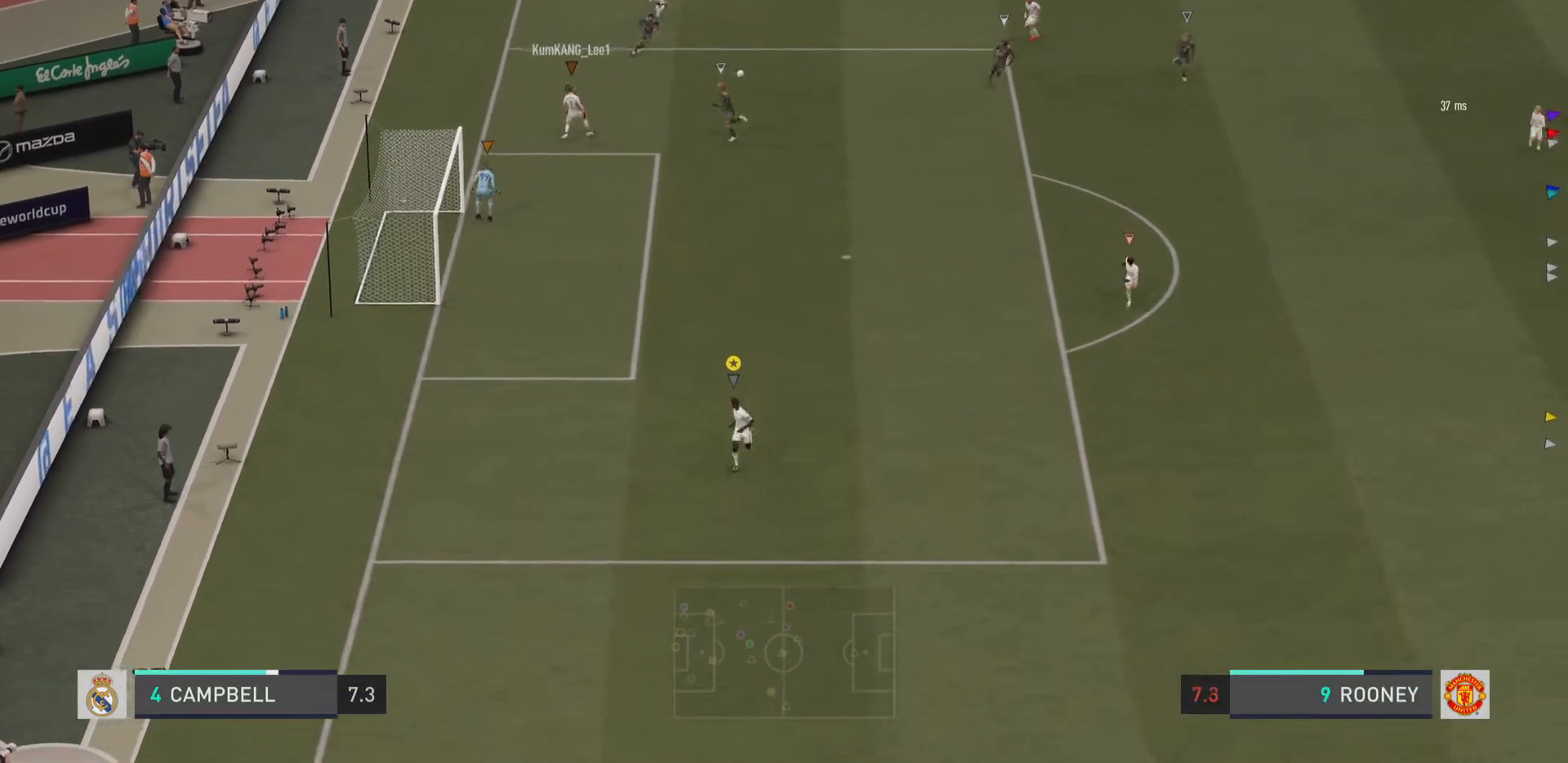
{"buttons": [], "left_stick": "right", "right_stick": "center", "events": [[333, "left_stick", "down-right"], [467, "left_stick", "right"]]}
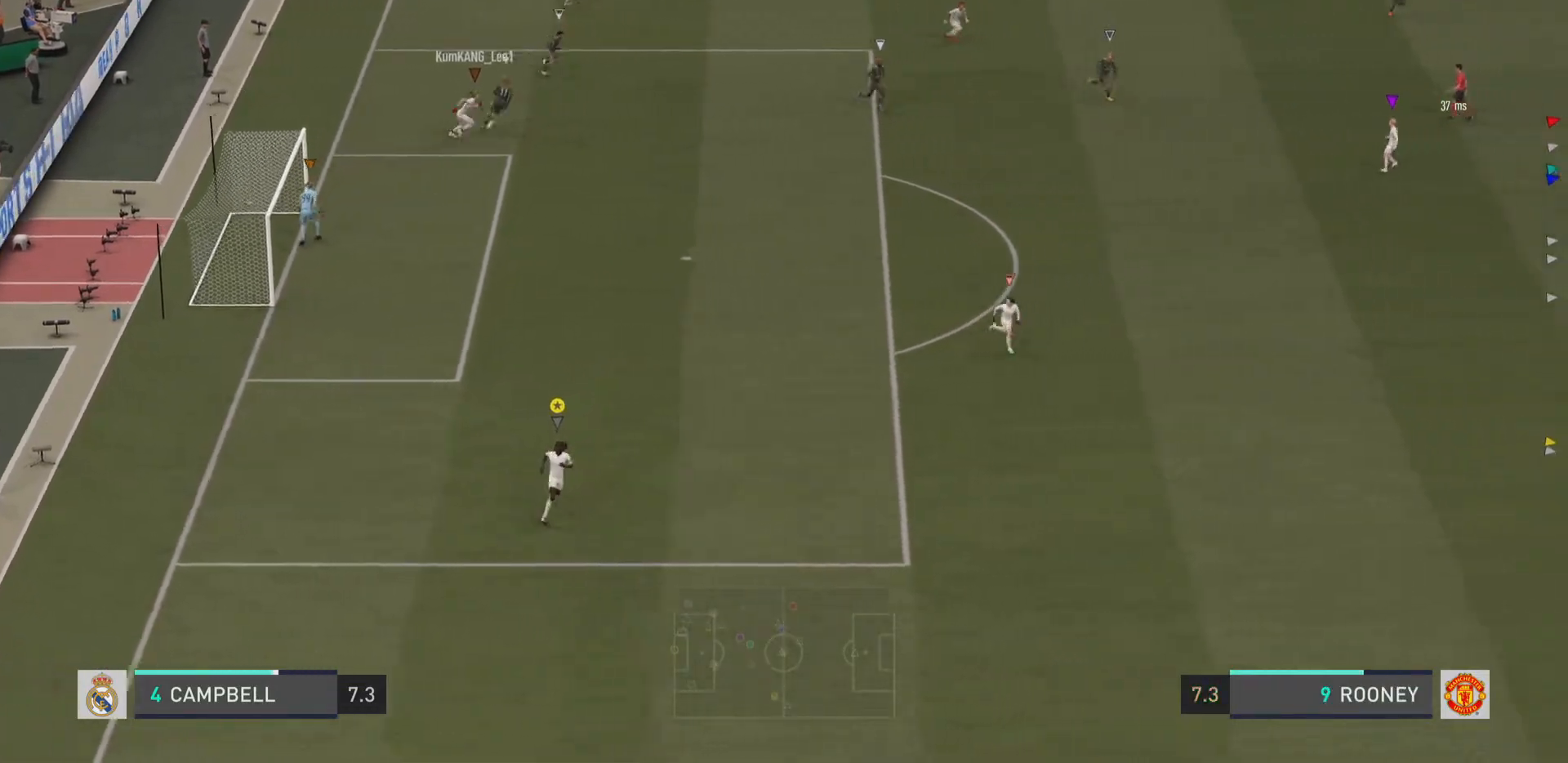
{"buttons": ["R2"], "left_stick": "up-right", "right_stick": "center", "events": [[17, "R2", "down"], [100, "left_stick", "up-right"]]}
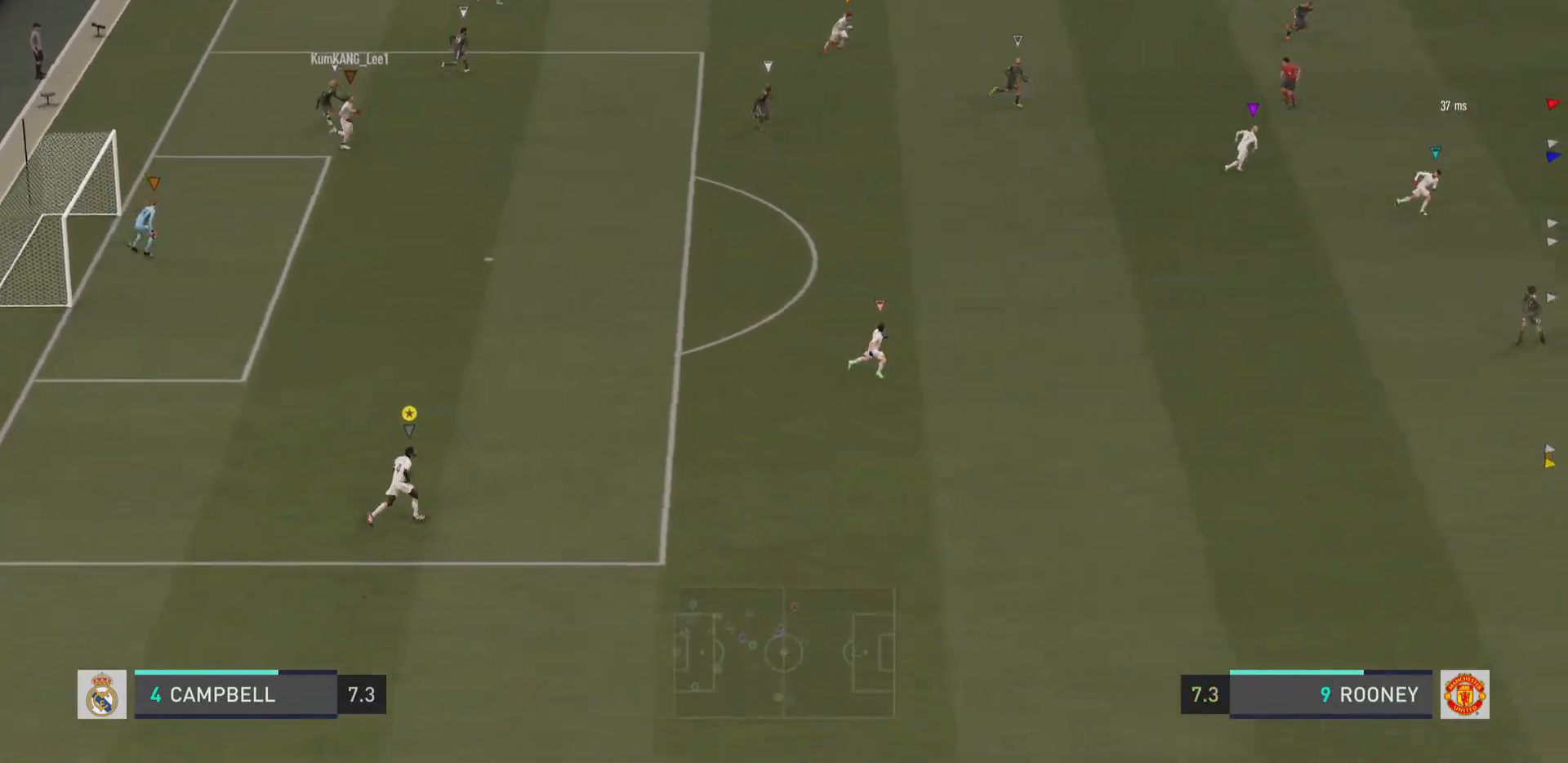
{"buttons": ["R2"], "left_stick": "up-right", "right_stick": "center", "events": []}
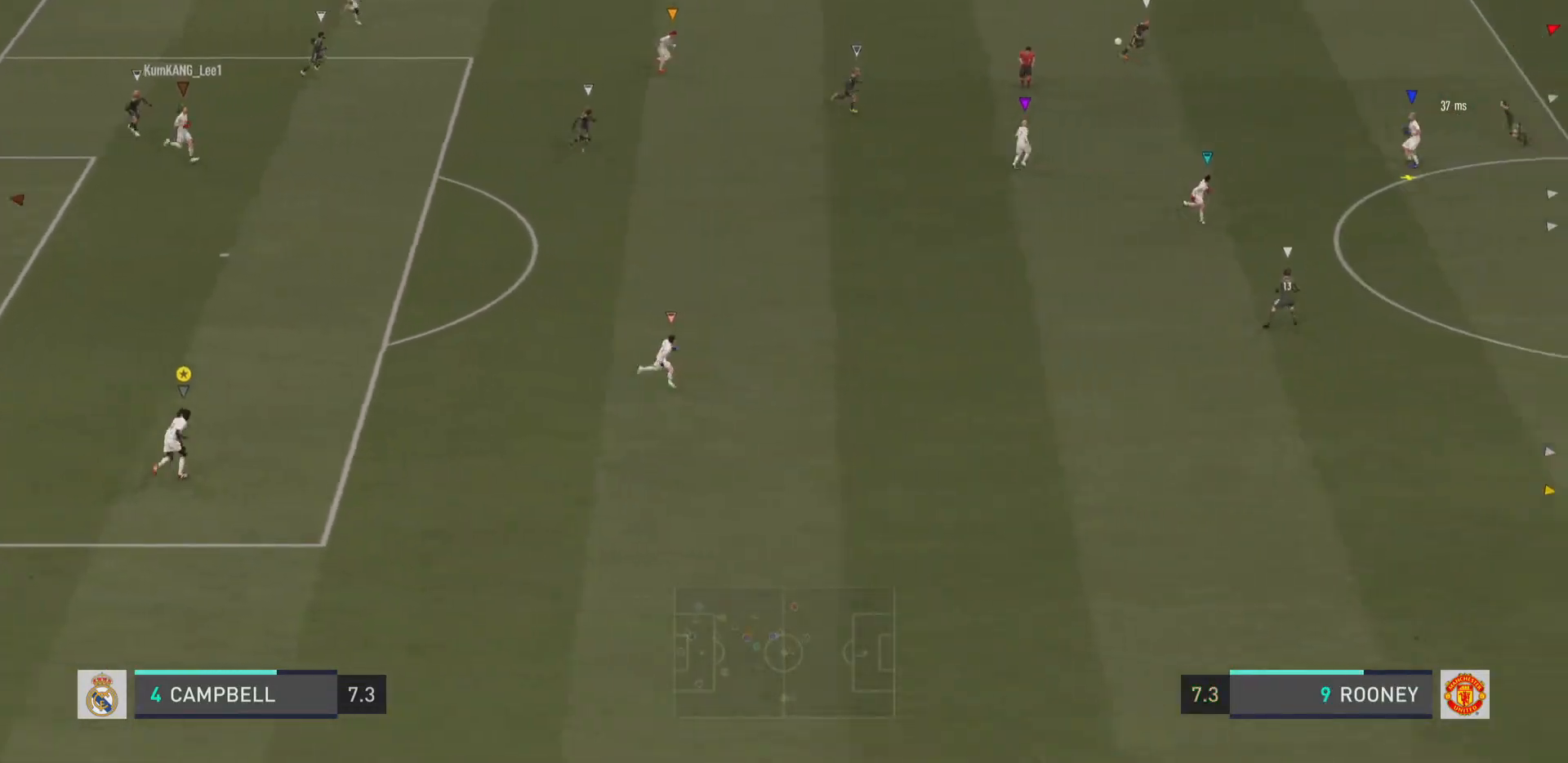
{"buttons": [], "left_stick": "right", "right_stick": "center", "events": [[67, "R2", "up"], [384, "left_stick", "right"]]}
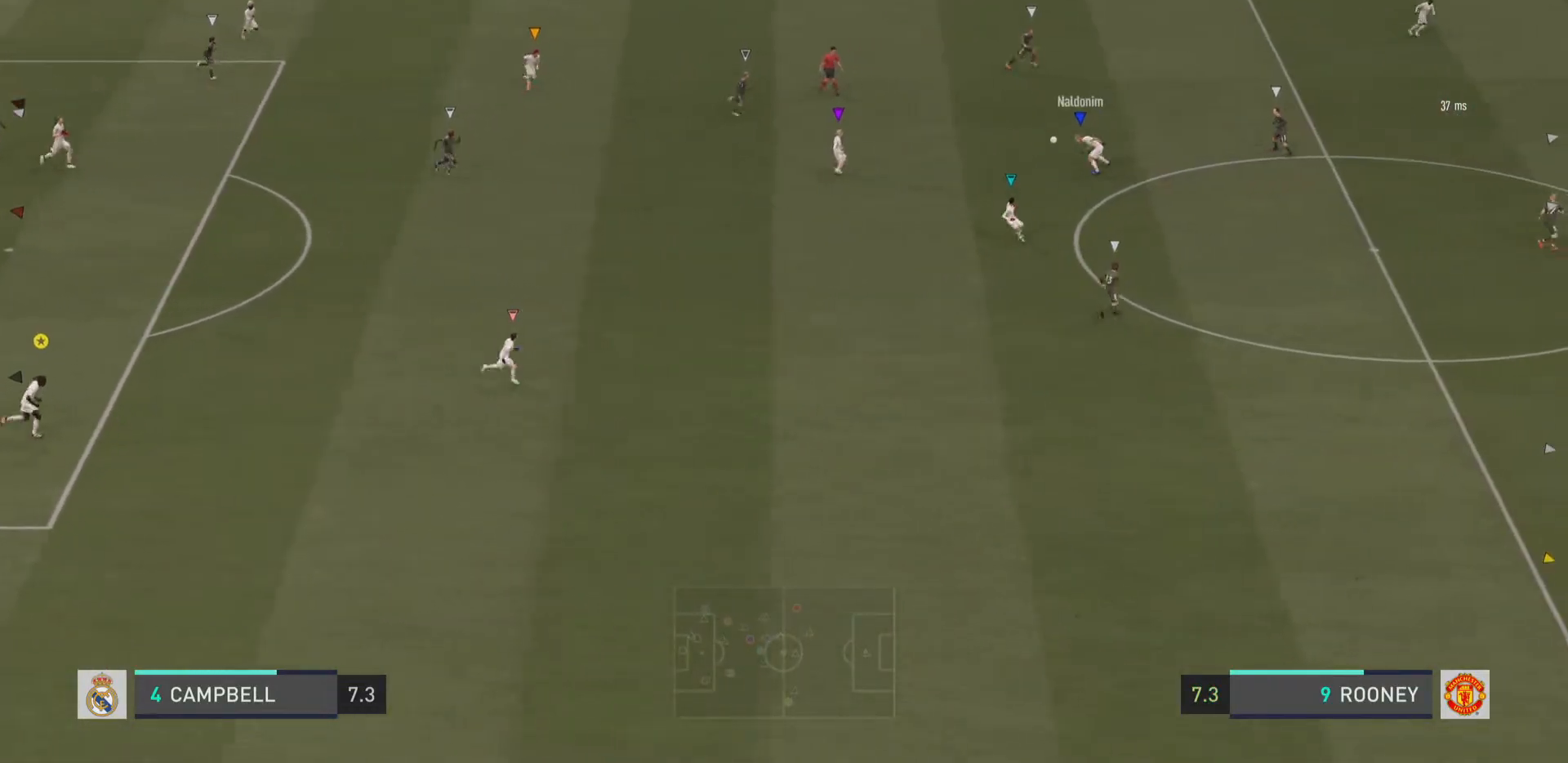
{"buttons": ["R2"], "left_stick": "down-right", "right_stick": "center", "events": [[117, "left_stick", "down-right"], [500, "R2", "down"]]}
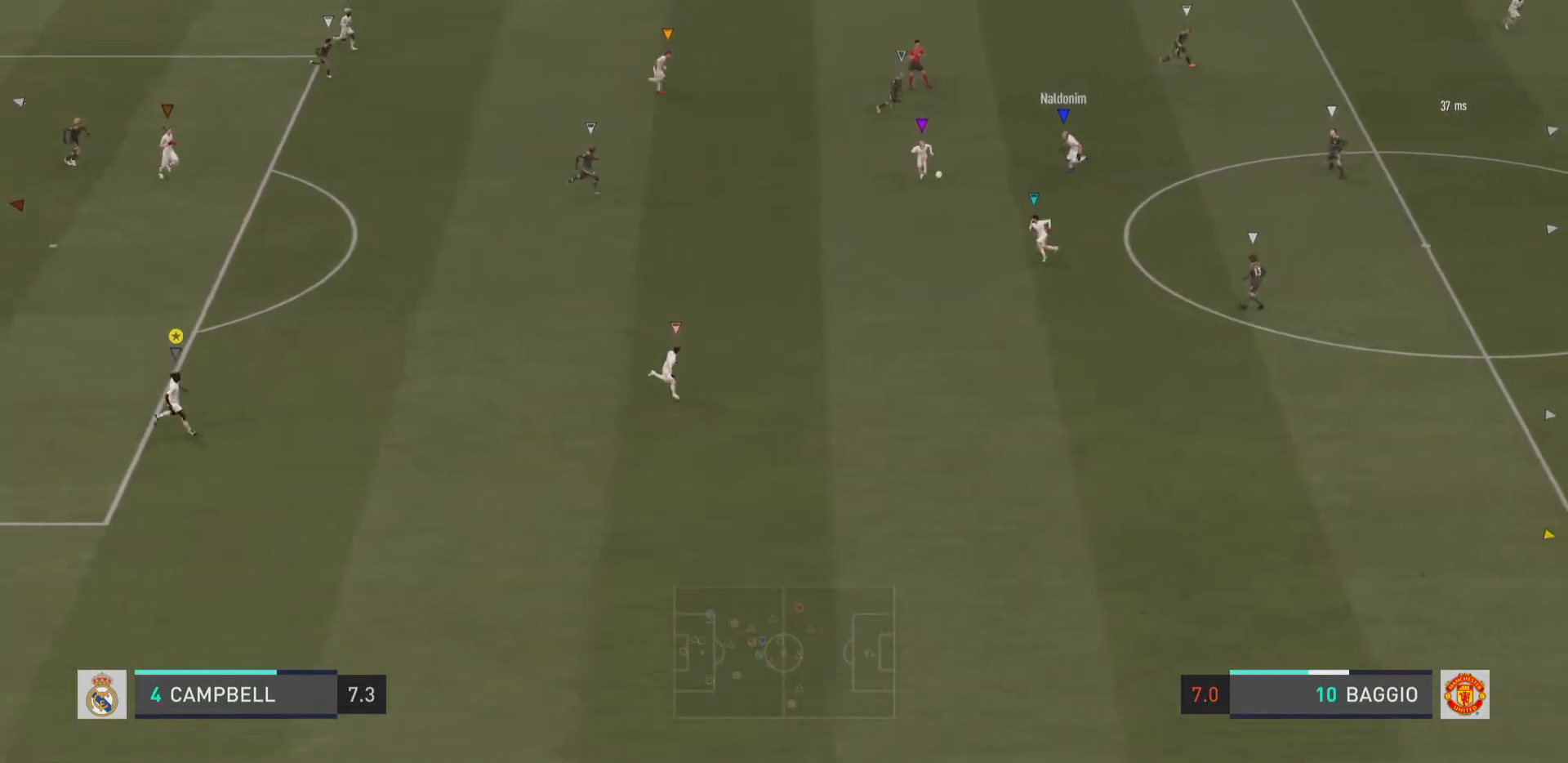
{"buttons": ["R2"], "left_stick": "down-right", "right_stick": "center", "events": []}
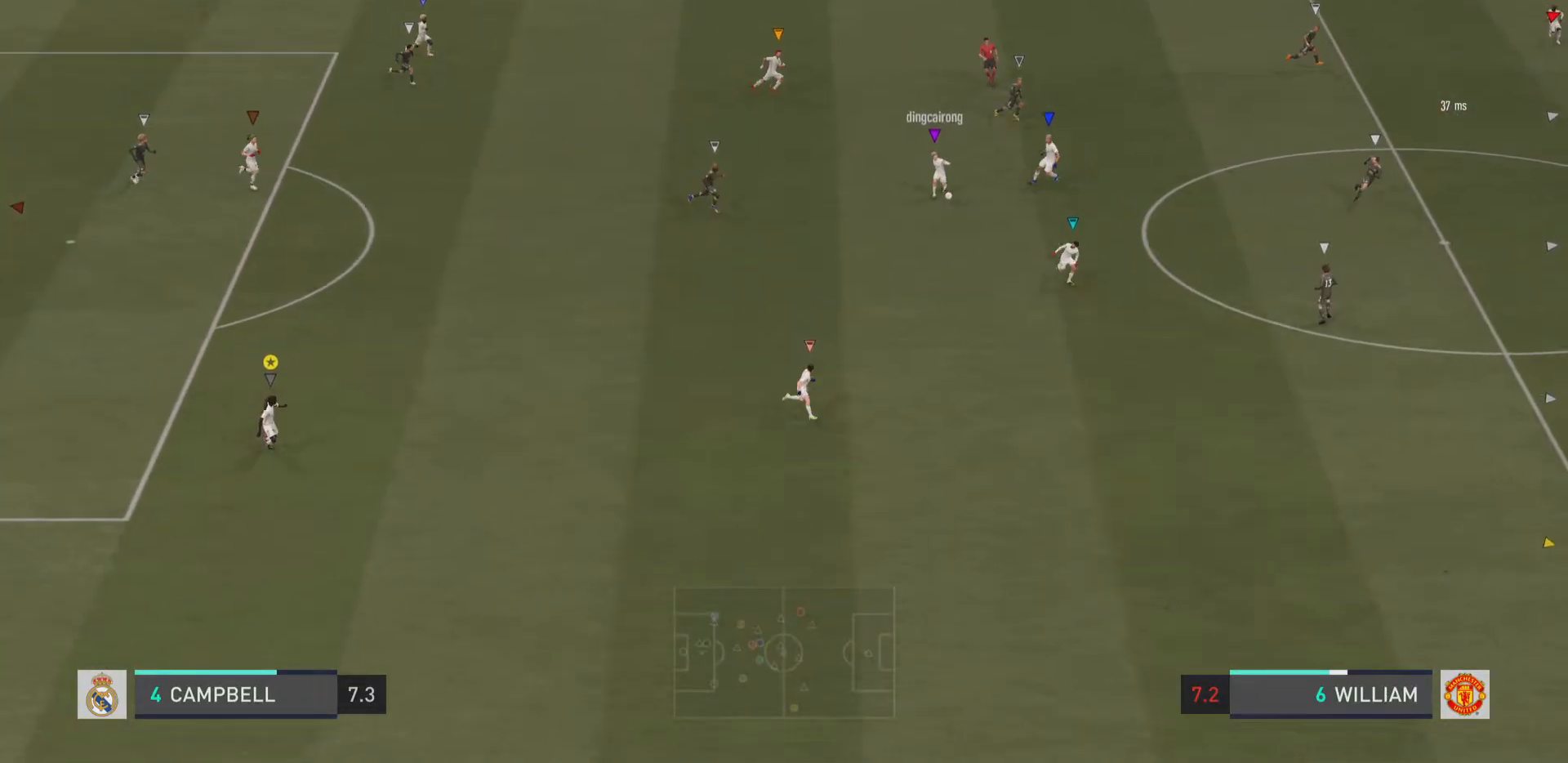
{"buttons": [], "left_stick": "down-right", "right_stick": "center", "events": [[150, "R2", "up"]]}
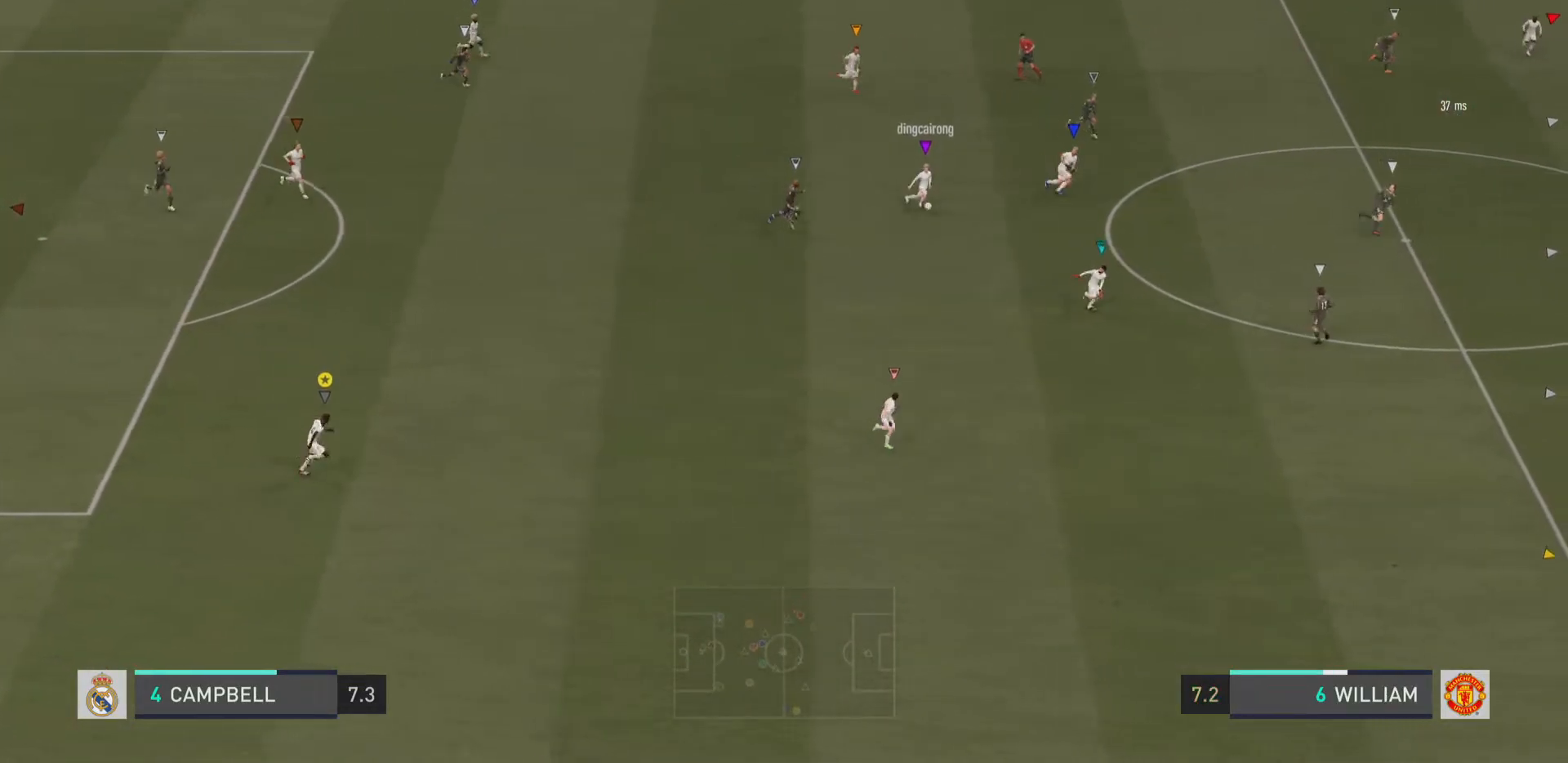
{"buttons": [], "left_stick": "right", "right_stick": "center", "events": [[350, "left_stick", "right"]]}
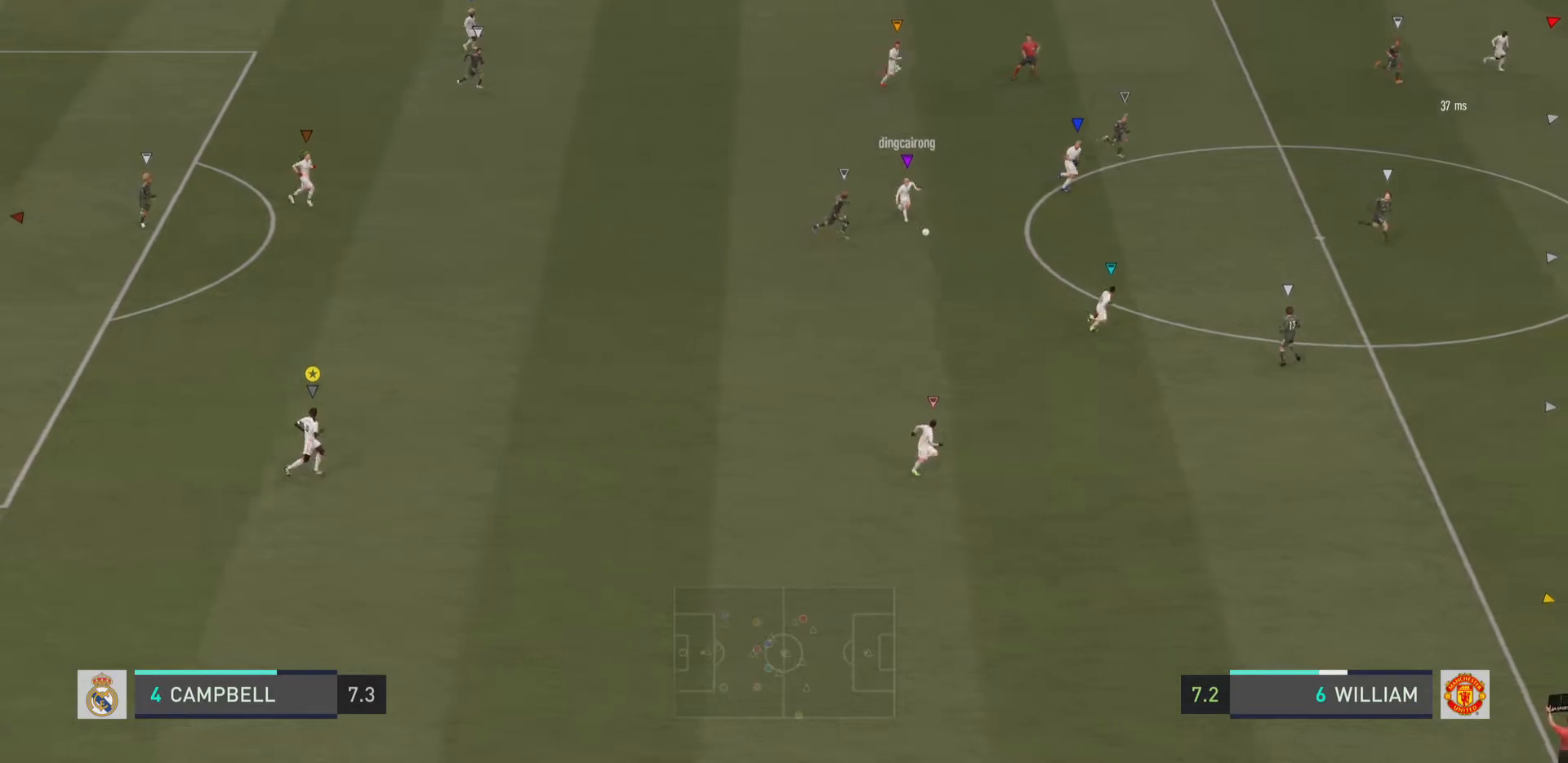
{"buttons": [], "left_stick": "right", "right_stick": "center", "events": [[217, "left_stick", "up-right"], [484, "left_stick", "right"]]}
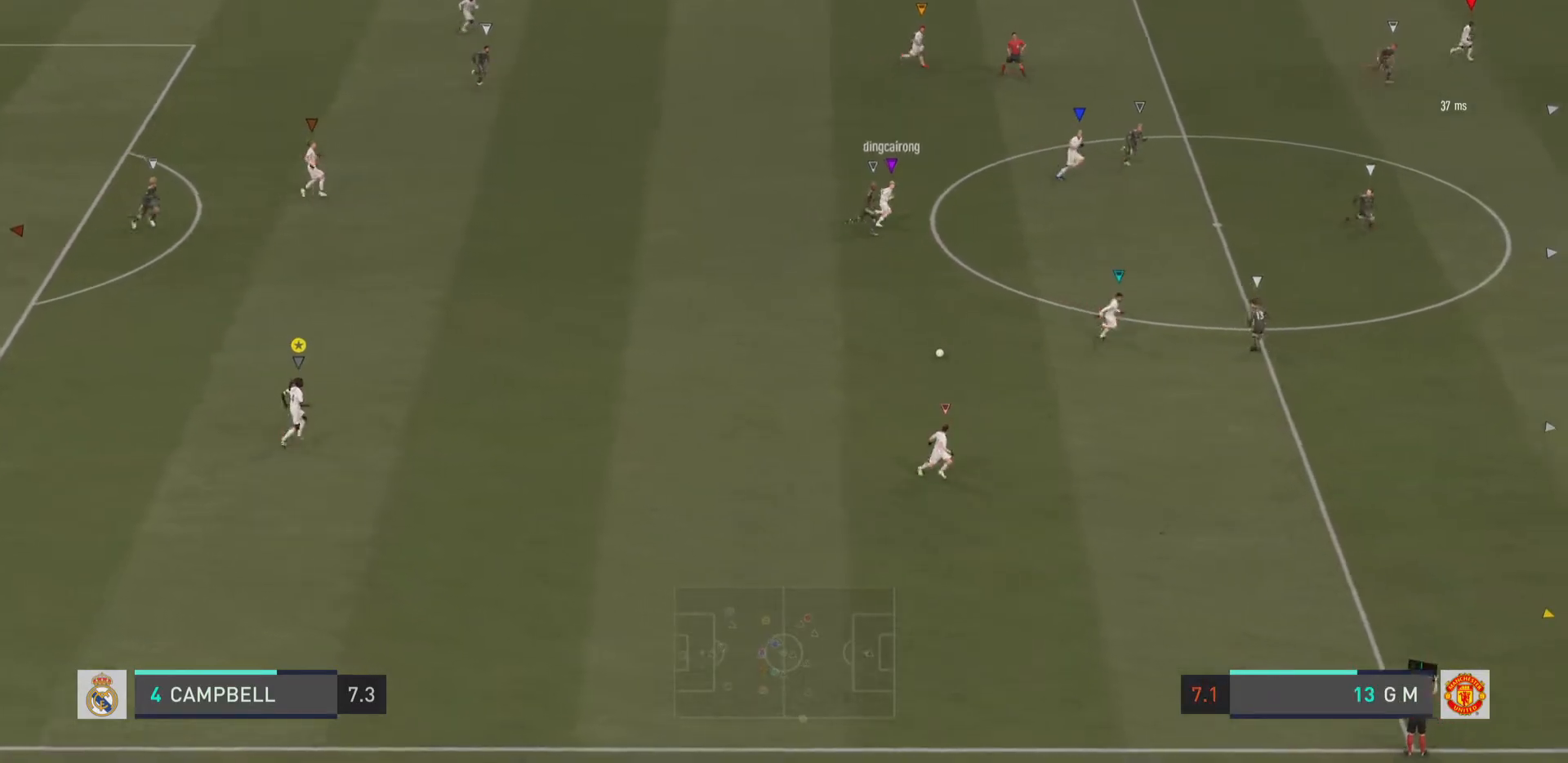
{"buttons": ["R2"], "left_stick": "right", "right_stick": "center", "events": [[333, "R2", "down"]]}
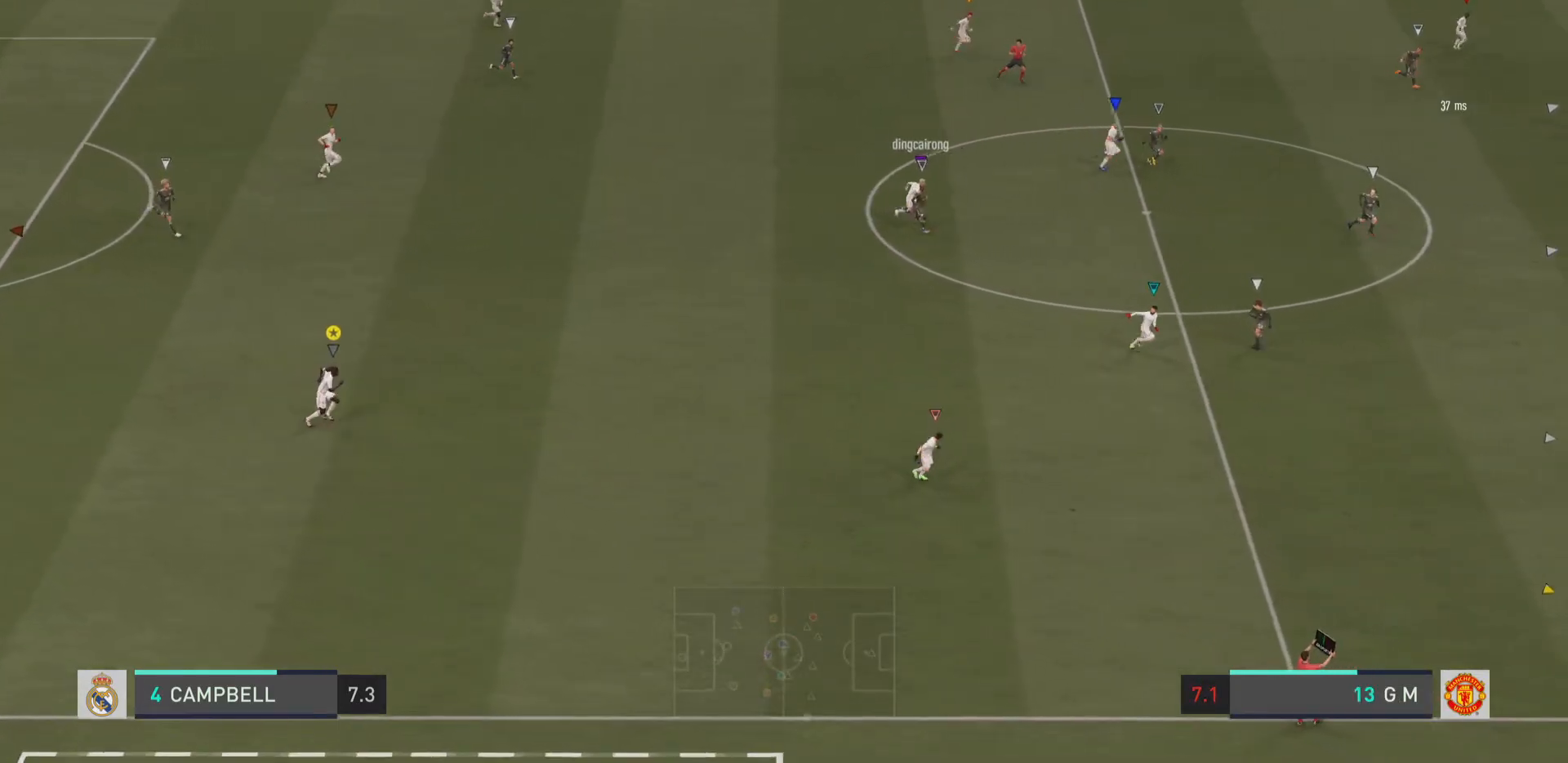
{"buttons": ["R2"], "left_stick": "right", "right_stick": "center", "events": []}